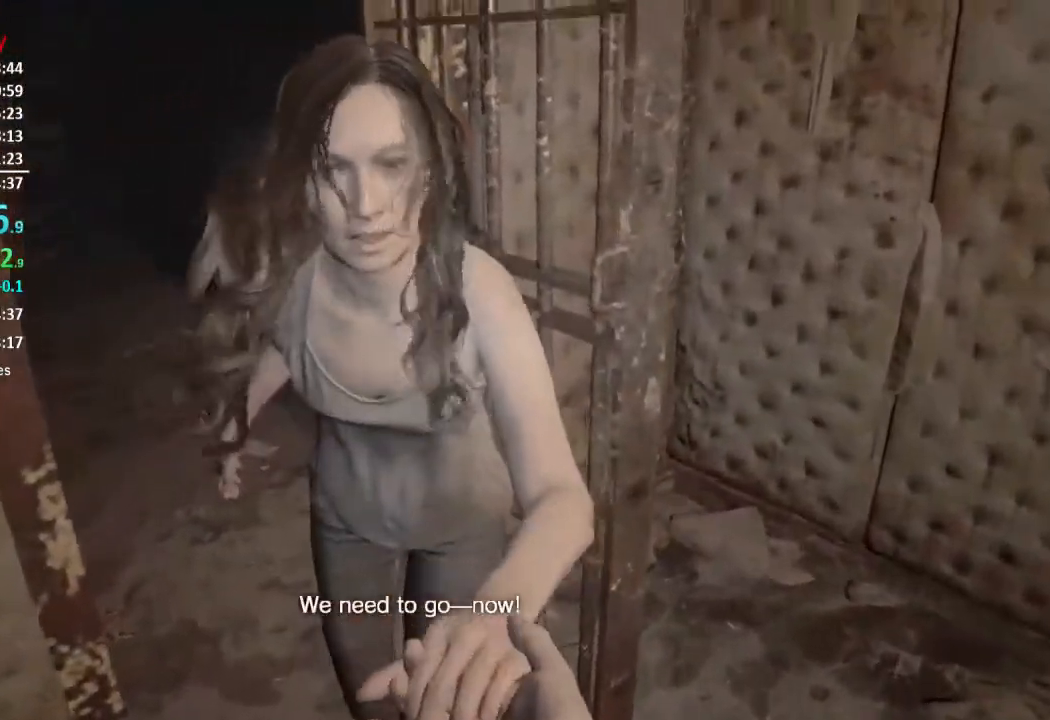
Gameplay with a controller (Xbox layout); each line is a JSON object with the inputs held at the frame after it. "events" lists button and stick changes between this image and that frame as [ms after this image, input, new state], when the widget could be followed in between. Not read: SHARE.
{"buttons": [], "left_stick": "up", "right_stick": "center", "events": [[351, "left_stick", "up"]]}
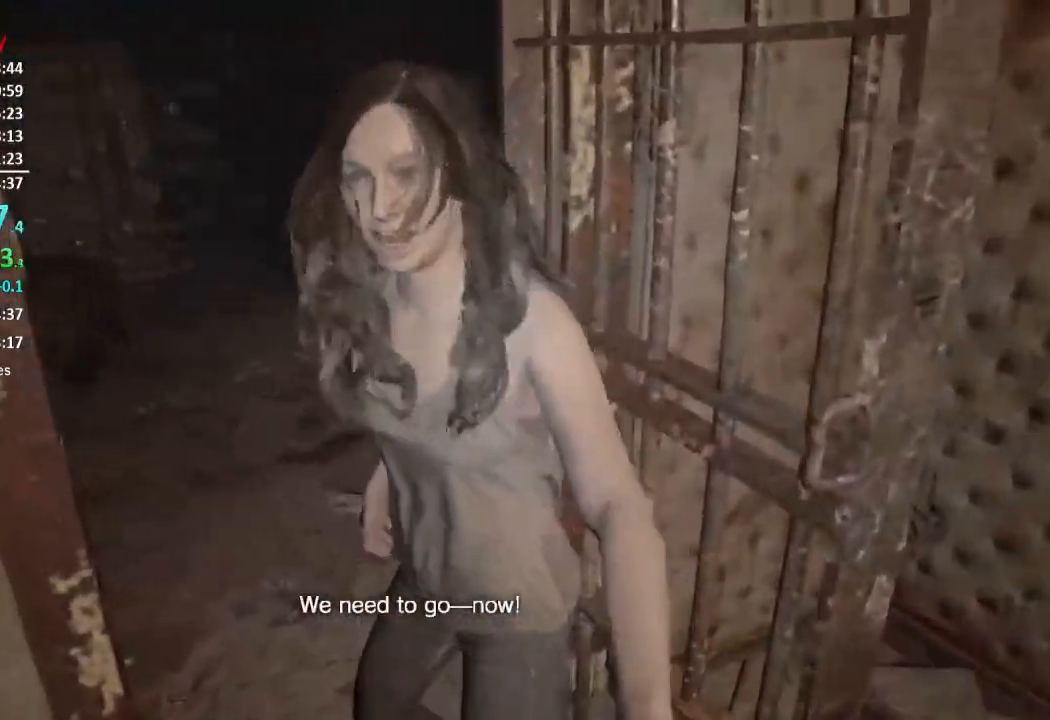
{"buttons": ["L3"], "left_stick": "up", "right_stick": "center", "events": [[417, "L3", "down"]]}
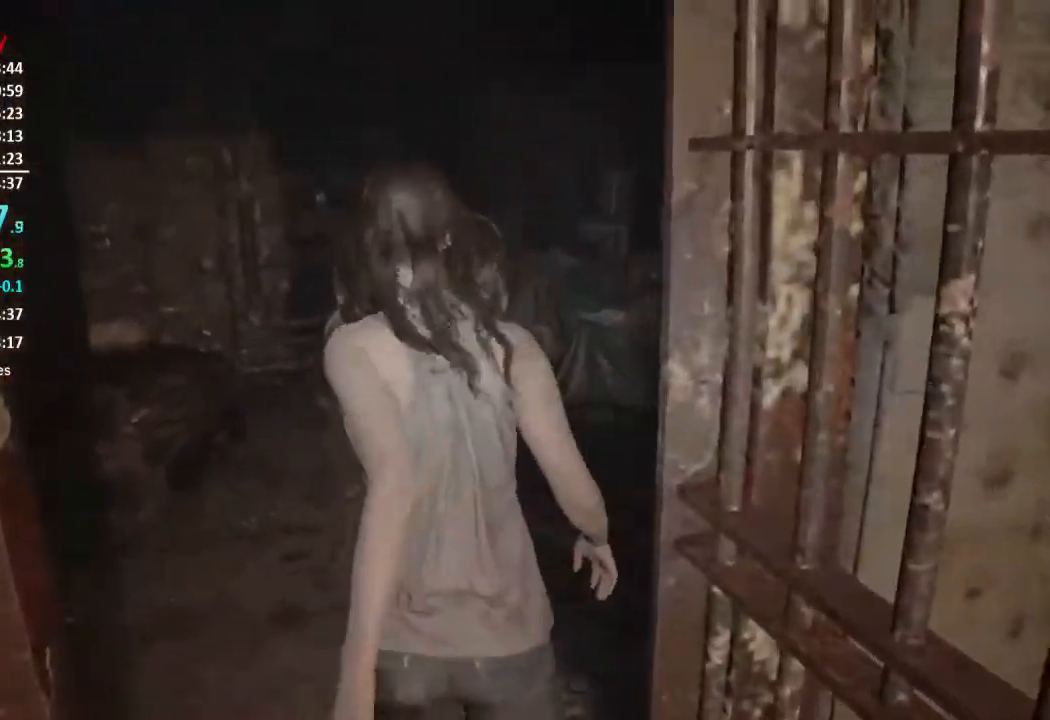
{"buttons": ["L3"], "left_stick": "up", "right_stick": "down", "events": [[184, "L3", "up"], [251, "L3", "down"], [317, "right_stick", "down"], [351, "L3", "up"], [418, "L3", "down"]]}
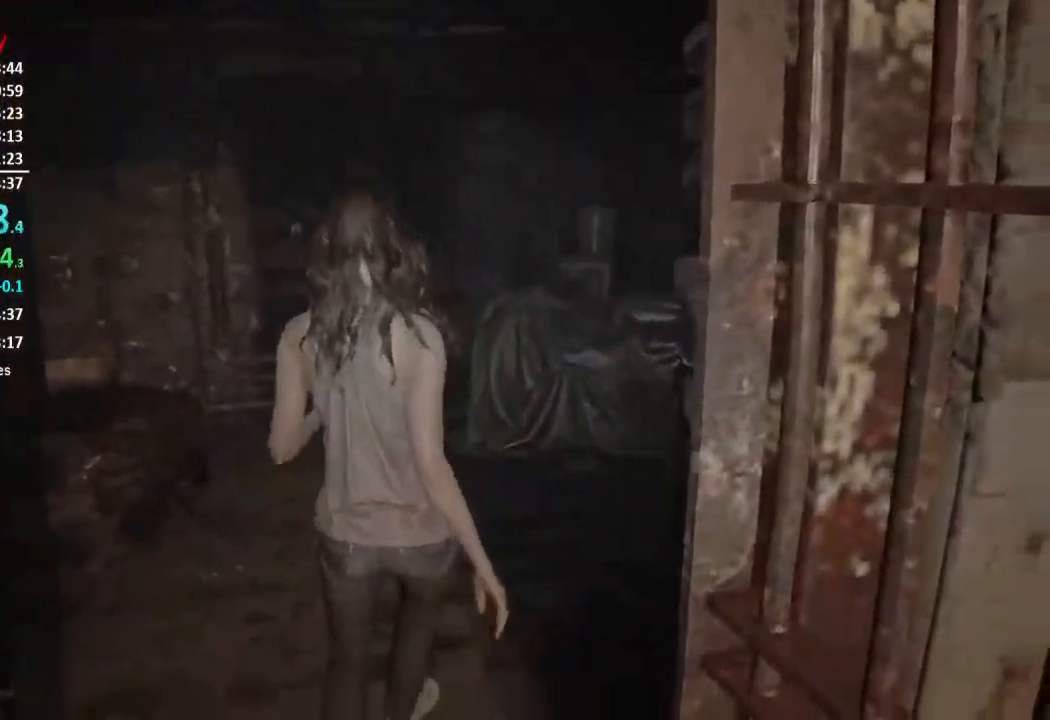
{"buttons": [], "left_stick": "up", "right_stick": "center", "events": [[17, "L3", "up"], [83, "L3", "down"], [317, "L3", "up"], [367, "right_stick", "center"], [384, "L3", "down"], [484, "L3", "up"]]}
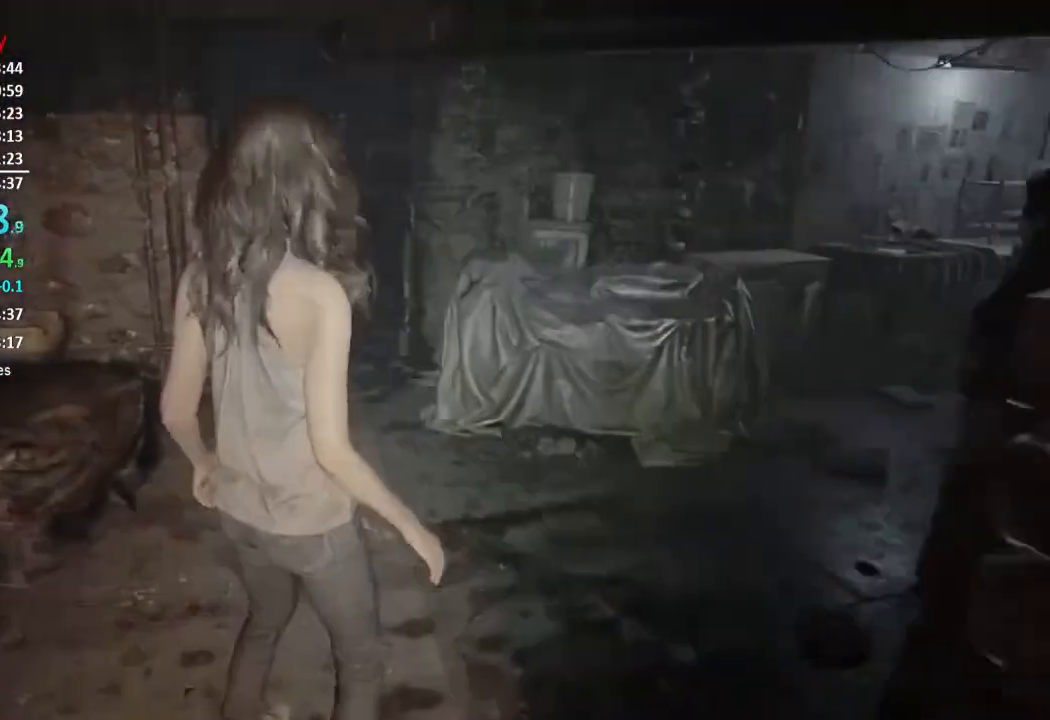
{"buttons": [], "left_stick": "up", "right_stick": "center", "events": [[184, "right_stick", "right"], [384, "right_stick", "center"]]}
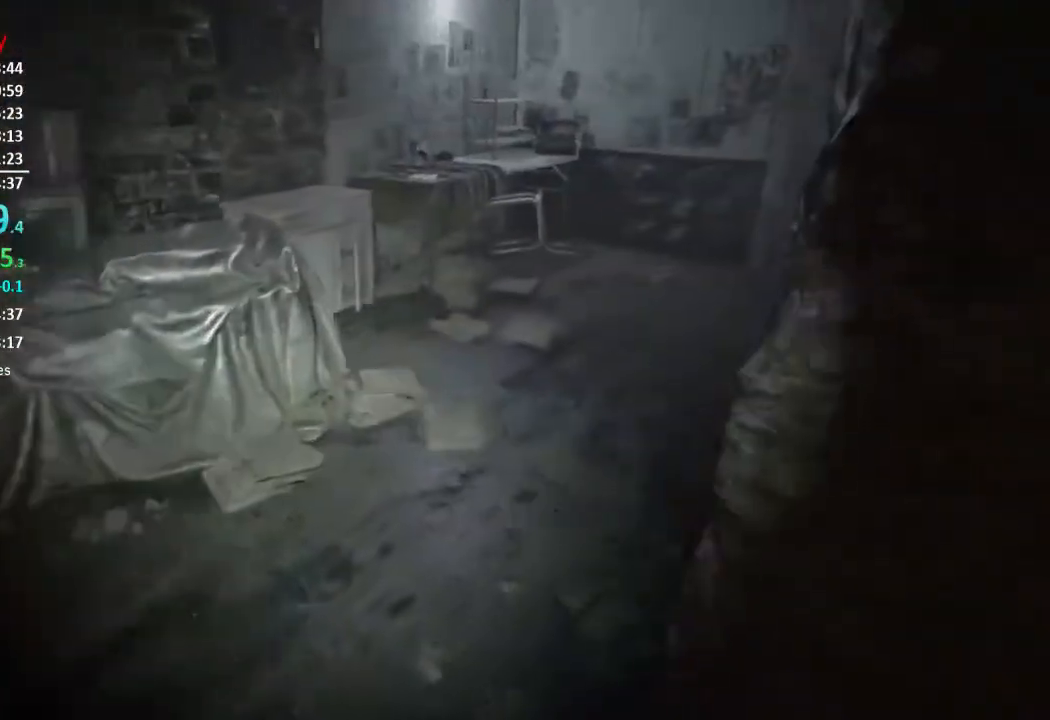
{"buttons": [], "left_stick": "up", "right_stick": "down-right", "events": [[401, "right_stick", "down-right"]]}
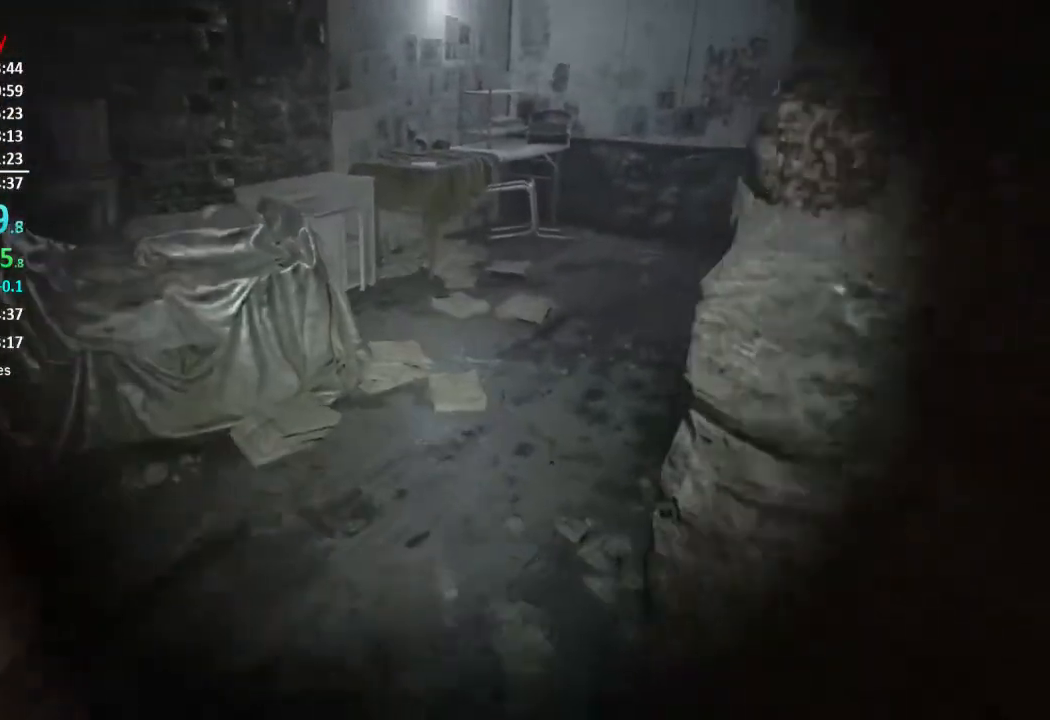
{"buttons": [], "left_stick": "up", "right_stick": "right", "events": [[317, "right_stick", "right"]]}
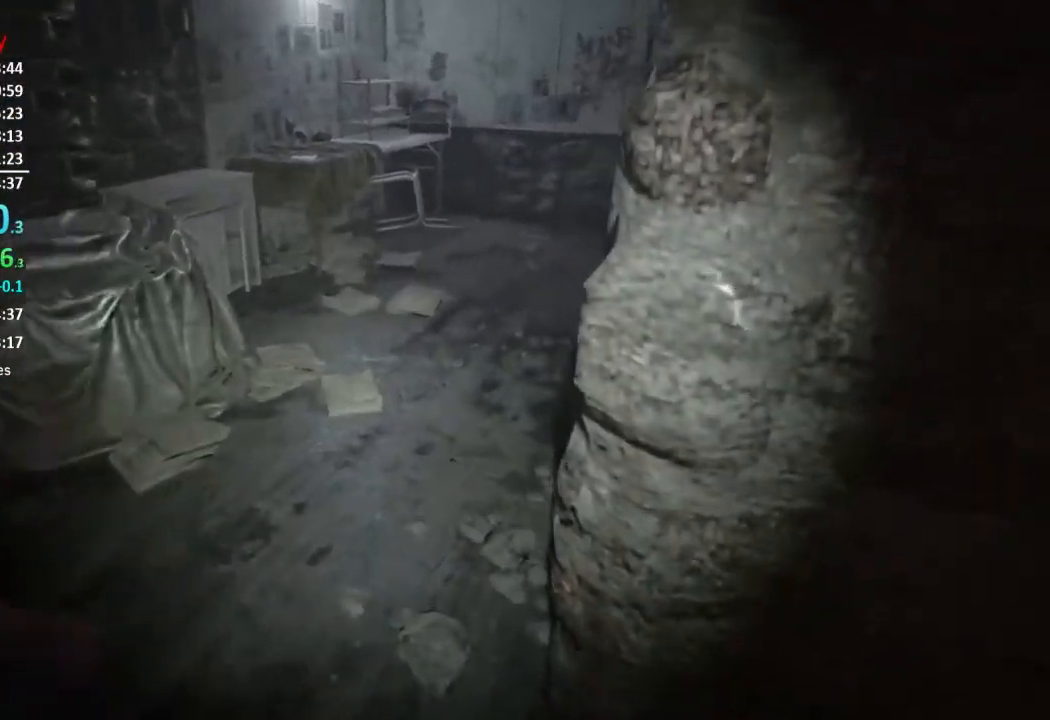
{"buttons": [], "left_stick": "up", "right_stick": "right", "events": []}
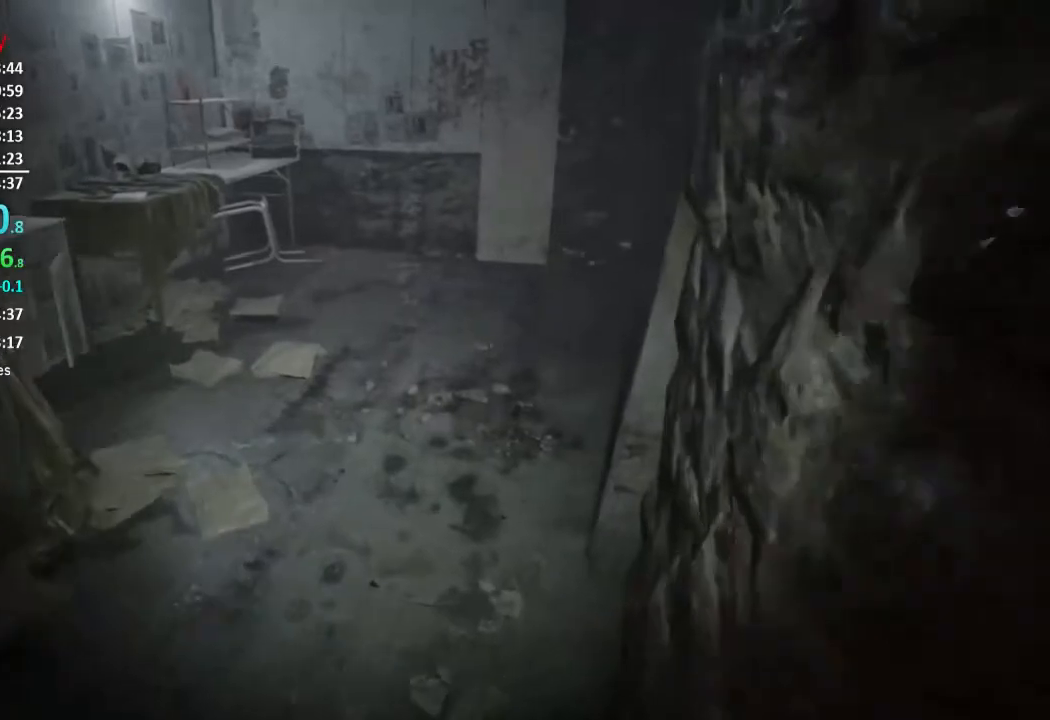
{"buttons": [], "left_stick": "up", "right_stick": "right", "events": []}
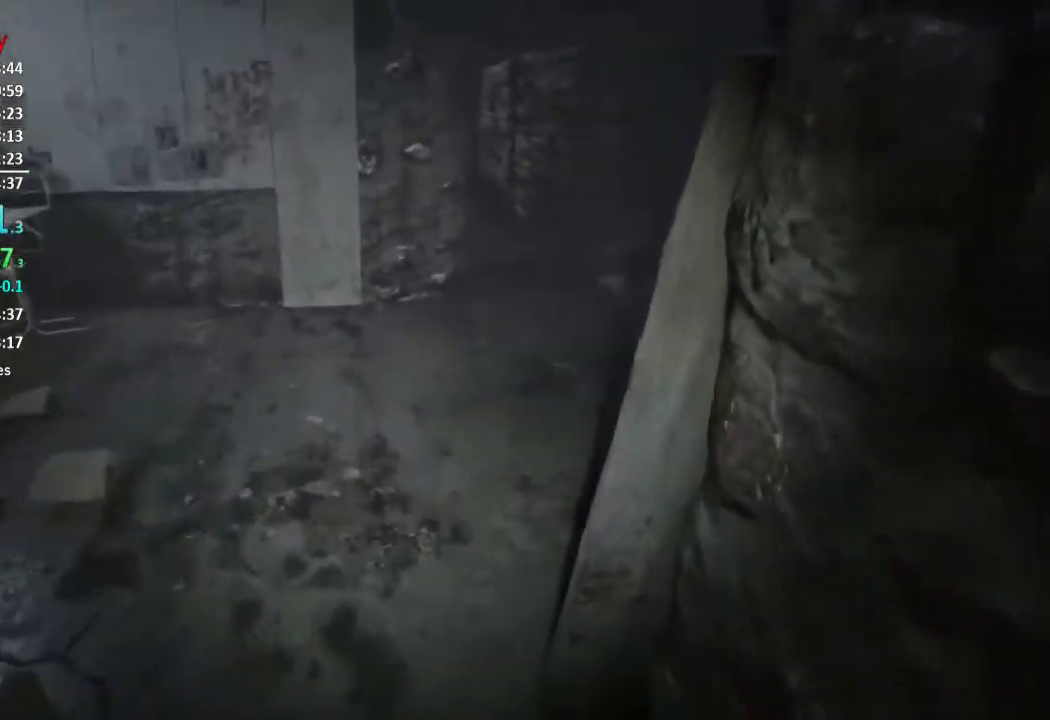
{"buttons": [], "left_stick": "up", "right_stick": "center", "events": [[167, "right_stick", "center"]]}
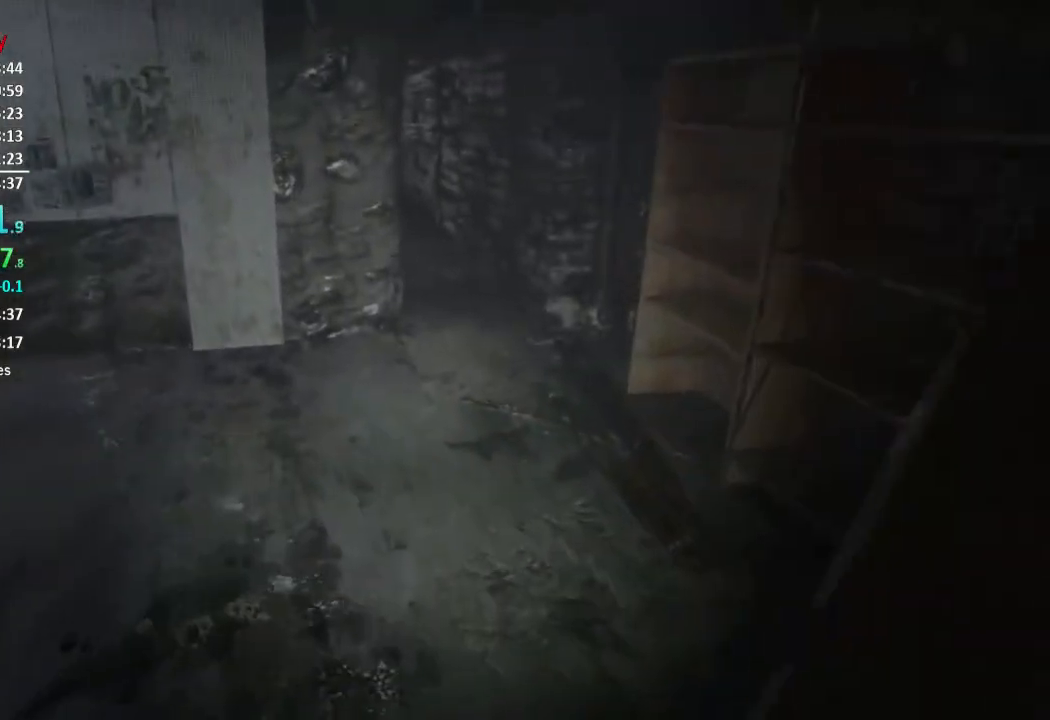
{"buttons": [], "left_stick": "up", "right_stick": "center", "events": []}
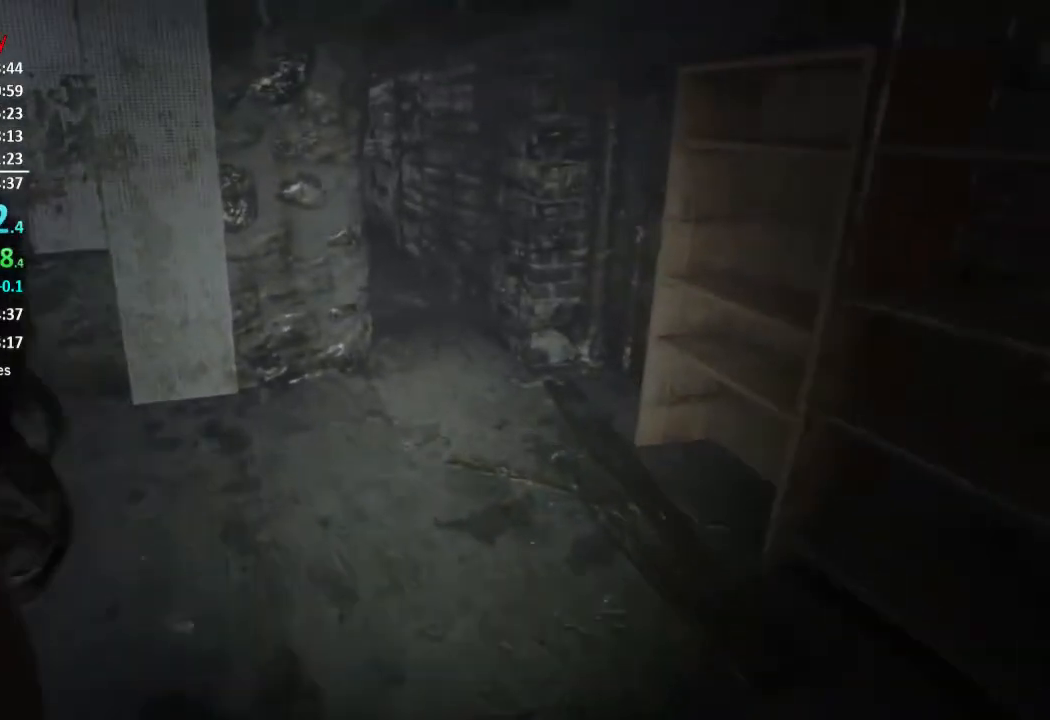
{"buttons": [], "left_stick": "up", "right_stick": "center", "events": []}
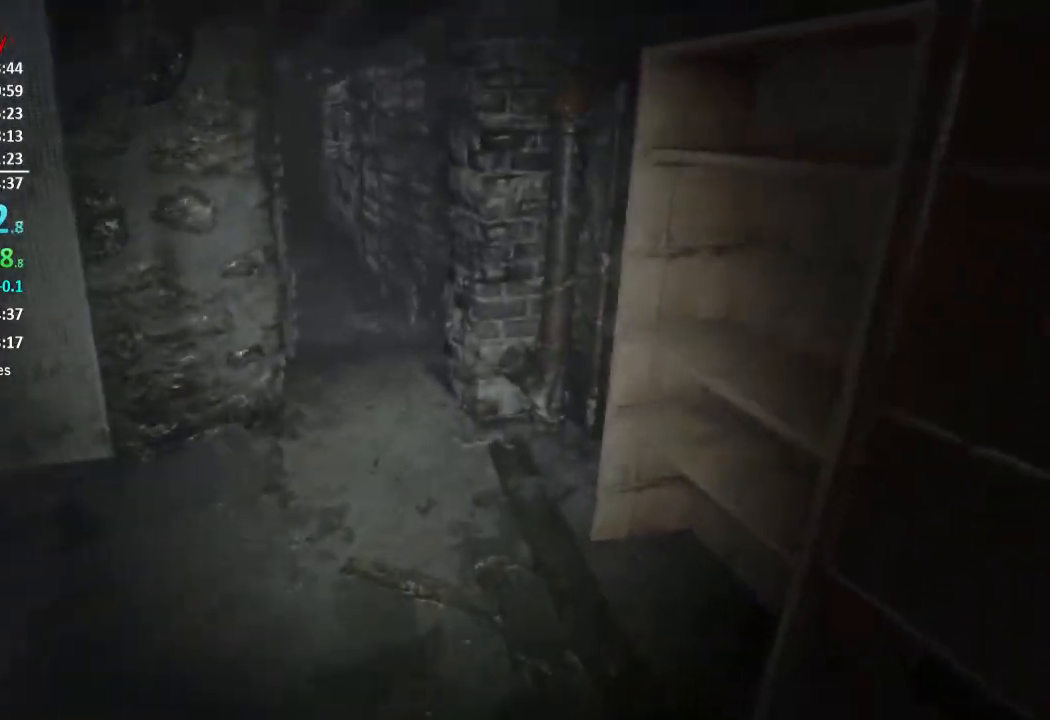
{"buttons": [], "left_stick": "up", "right_stick": "center", "events": []}
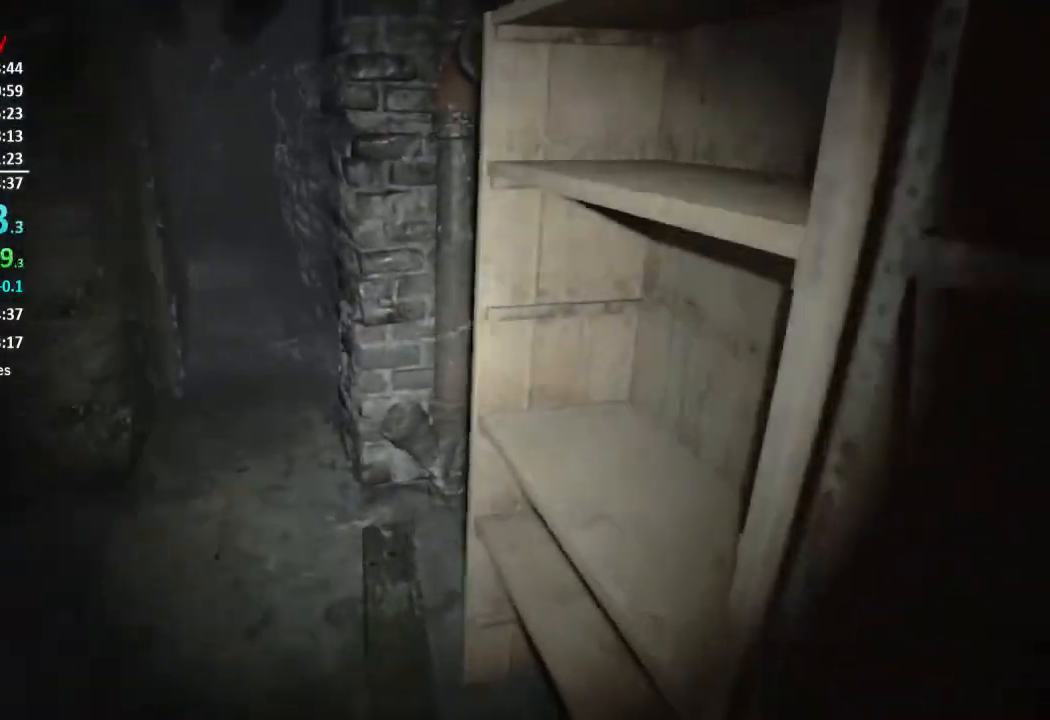
{"buttons": [], "left_stick": "up", "right_stick": "center", "events": [[100, "right_stick", "left"], [200, "right_stick", "center"]]}
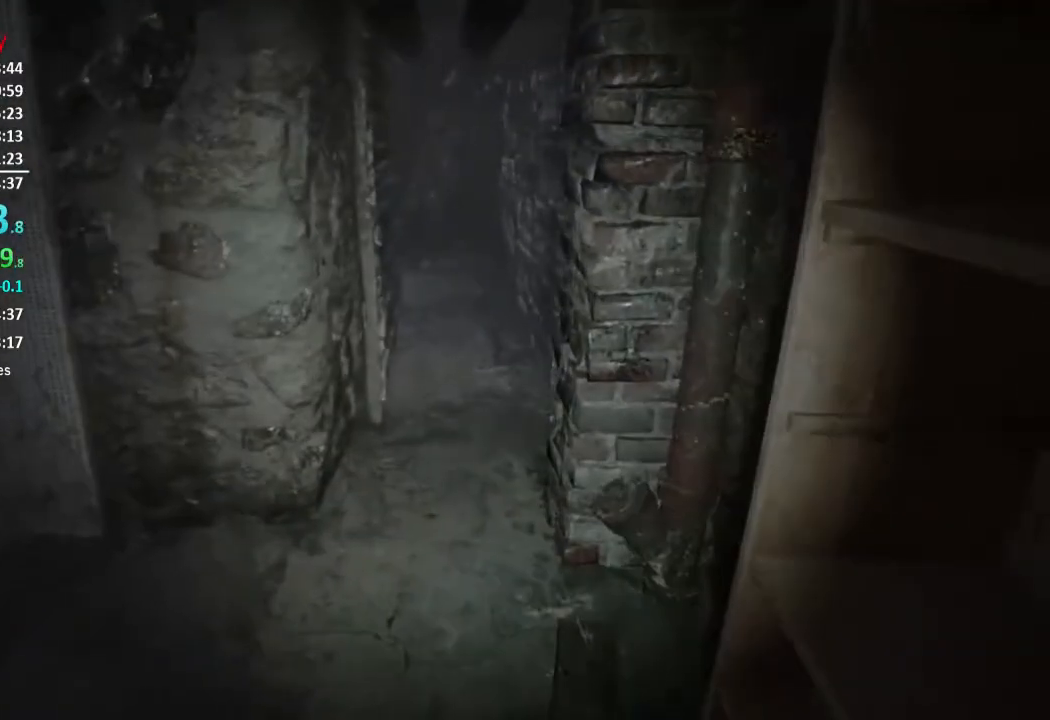
{"buttons": [], "left_stick": "up", "right_stick": "up-right", "events": [[417, "right_stick", "up-right"]]}
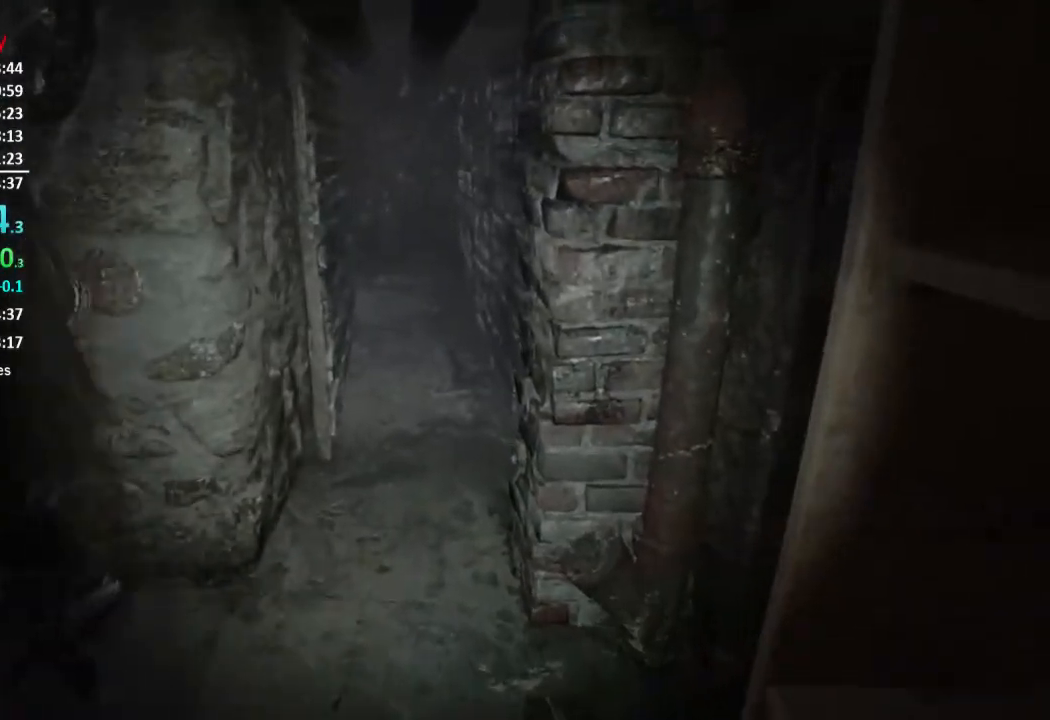
{"buttons": [], "left_stick": "up", "right_stick": "center", "events": [[134, "right_stick", "center"]]}
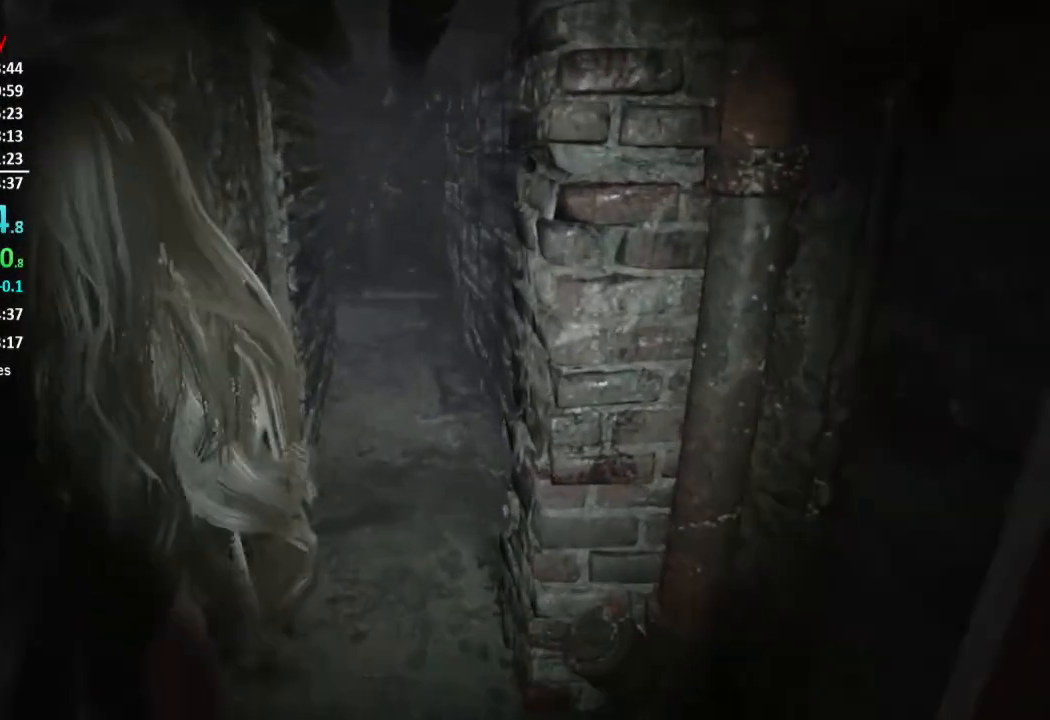
{"buttons": [], "left_stick": "up", "right_stick": "center", "events": []}
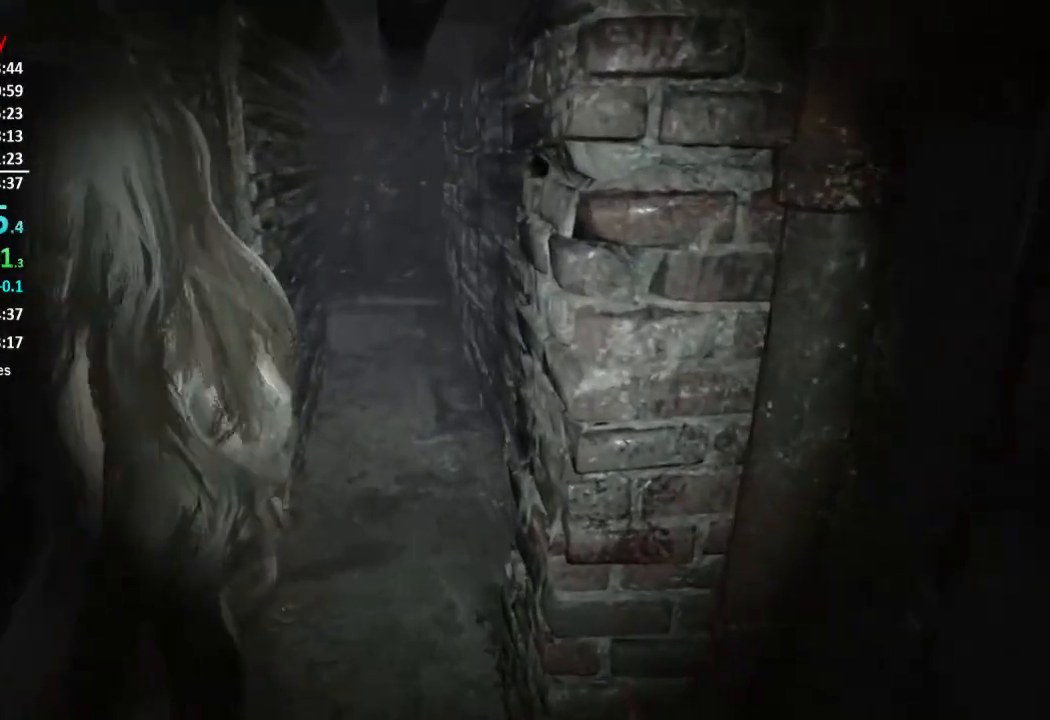
{"buttons": [], "left_stick": "up", "right_stick": "center", "events": []}
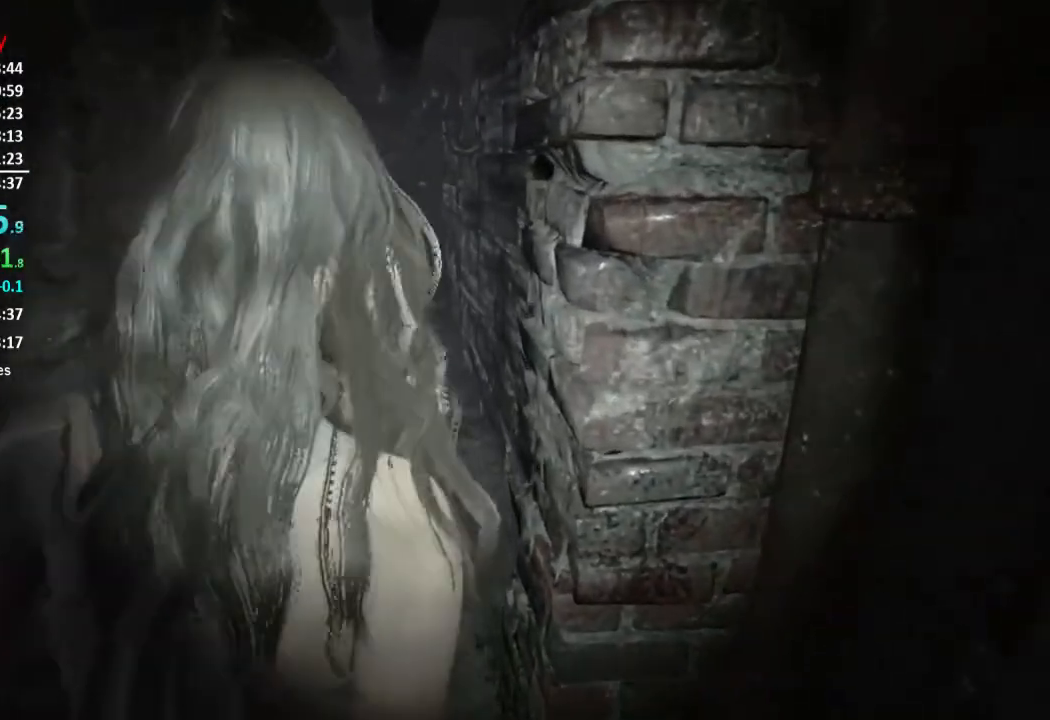
{"buttons": [], "left_stick": "up", "right_stick": "center", "events": []}
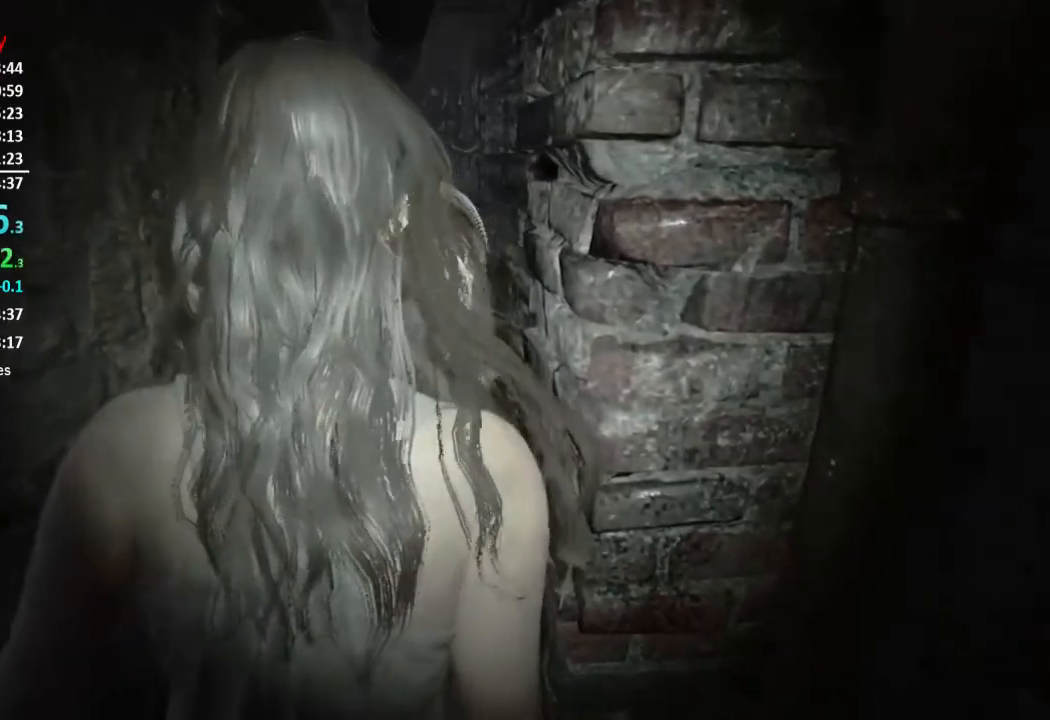
{"buttons": [], "left_stick": "center", "right_stick": "center", "events": [[301, "left_stick", "center"], [367, "Y", "down"], [434, "Y", "up"]]}
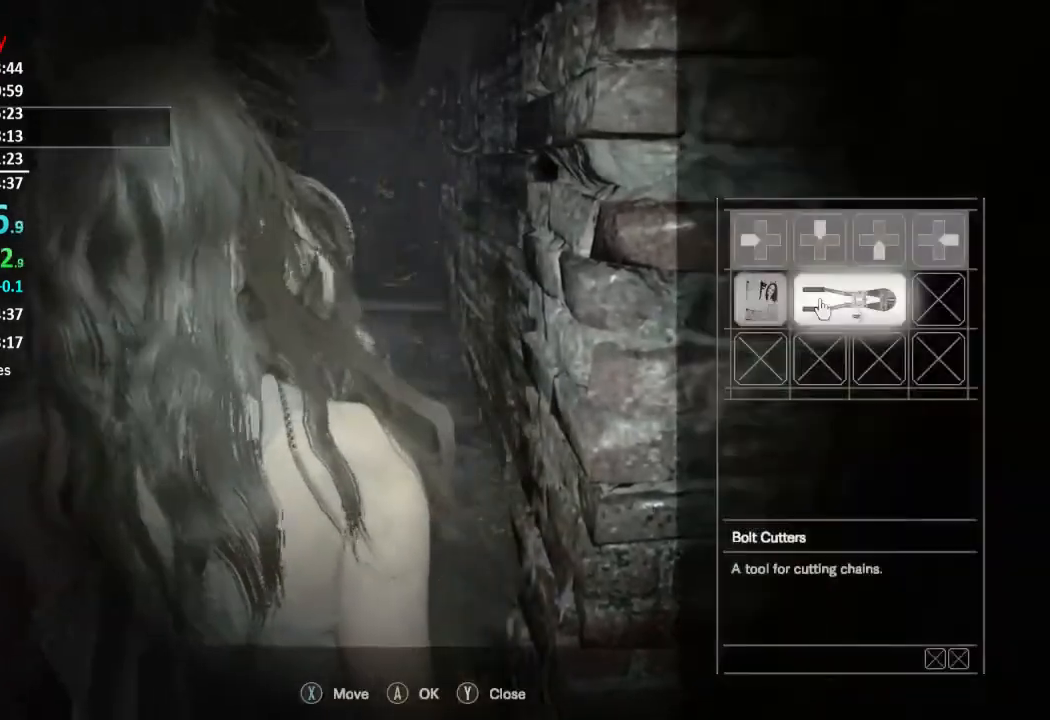
{"buttons": ["DPAD_DOWN"], "left_stick": "center", "right_stick": "center", "events": [[167, "DPAD_LEFT", "down"], [250, "DPAD_LEFT", "up"], [367, "A", "down"], [500, "A", "up"], [500, "DPAD_DOWN", "down"]]}
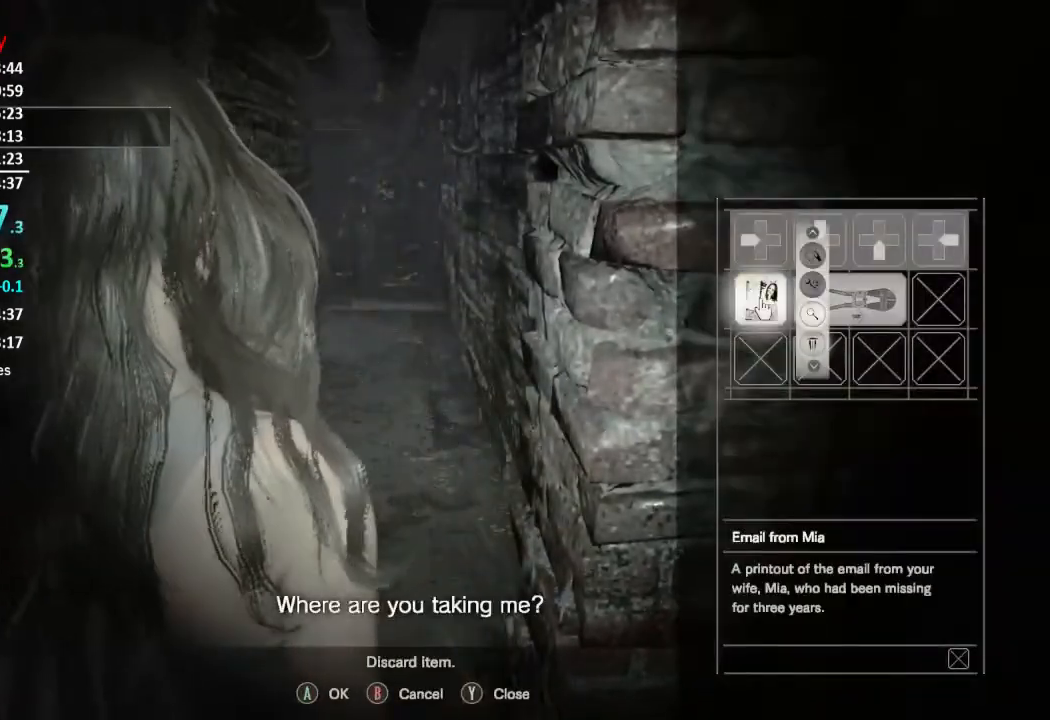
{"buttons": ["A"], "left_stick": "center", "right_stick": "center", "events": [[134, "A", "down"], [134, "DPAD_DOWN", "up"], [284, "A", "up"], [284, "DPAD_UP", "down"], [417, "DPAD_UP", "up"], [467, "A", "down"]]}
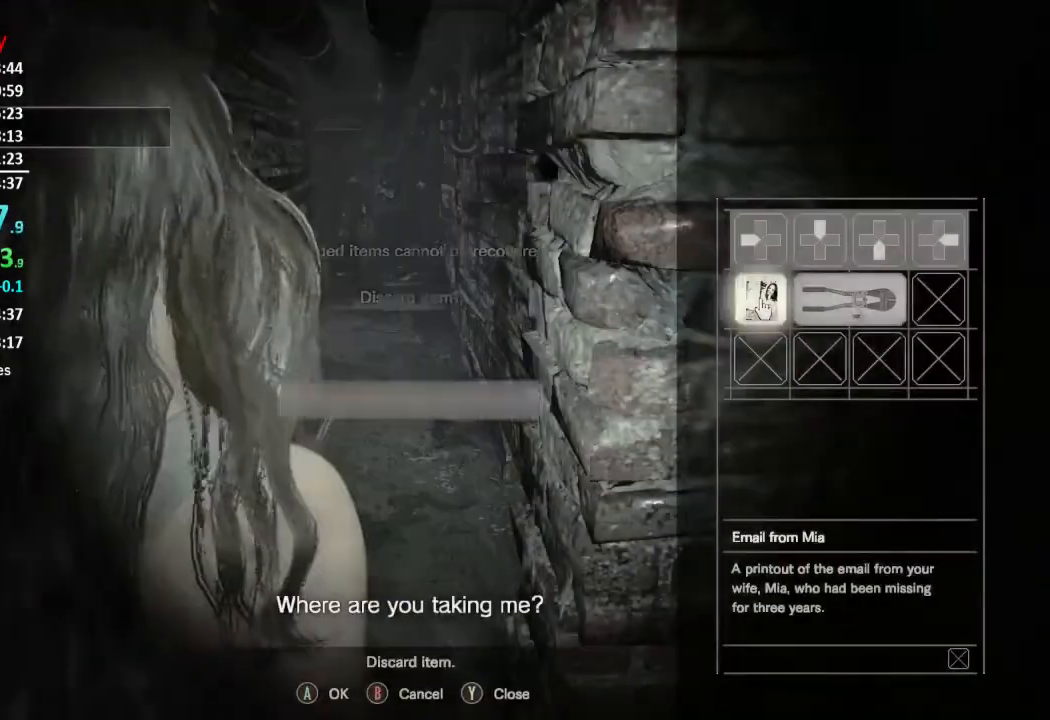
{"buttons": [], "left_stick": "center", "right_stick": "center", "events": [[67, "A", "up"], [100, "DPAD_RIGHT", "down"], [167, "DPAD_RIGHT", "up"], [233, "Y", "down"], [317, "Y", "up"]]}
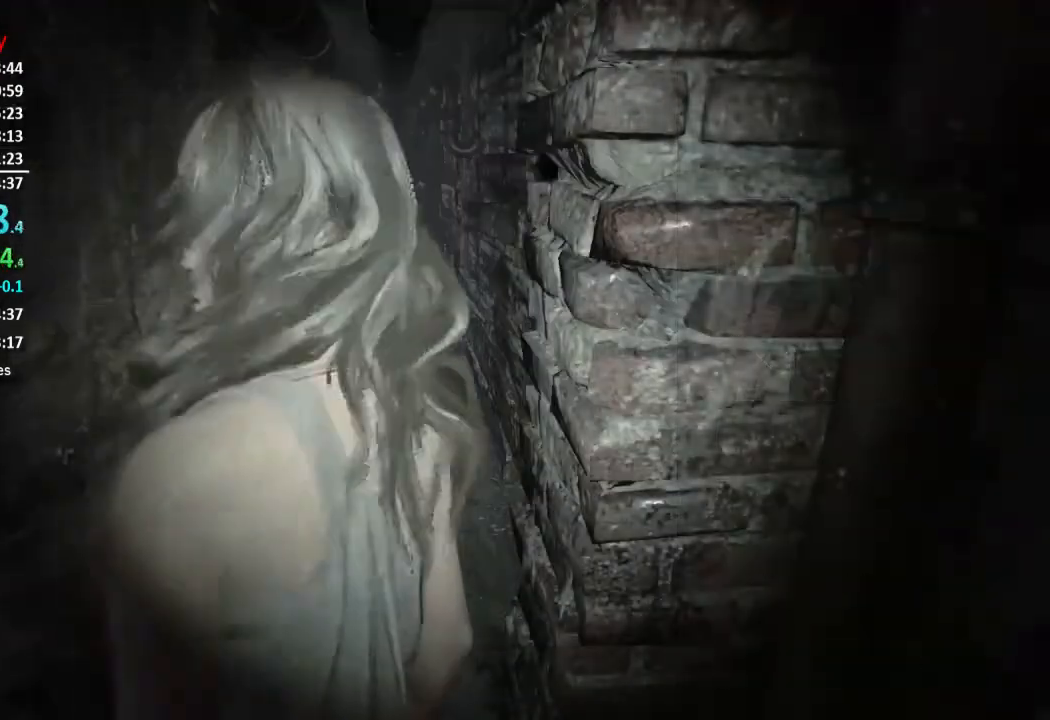
{"buttons": [], "left_stick": "up", "right_stick": "center", "events": [[150, "left_stick", "up"]]}
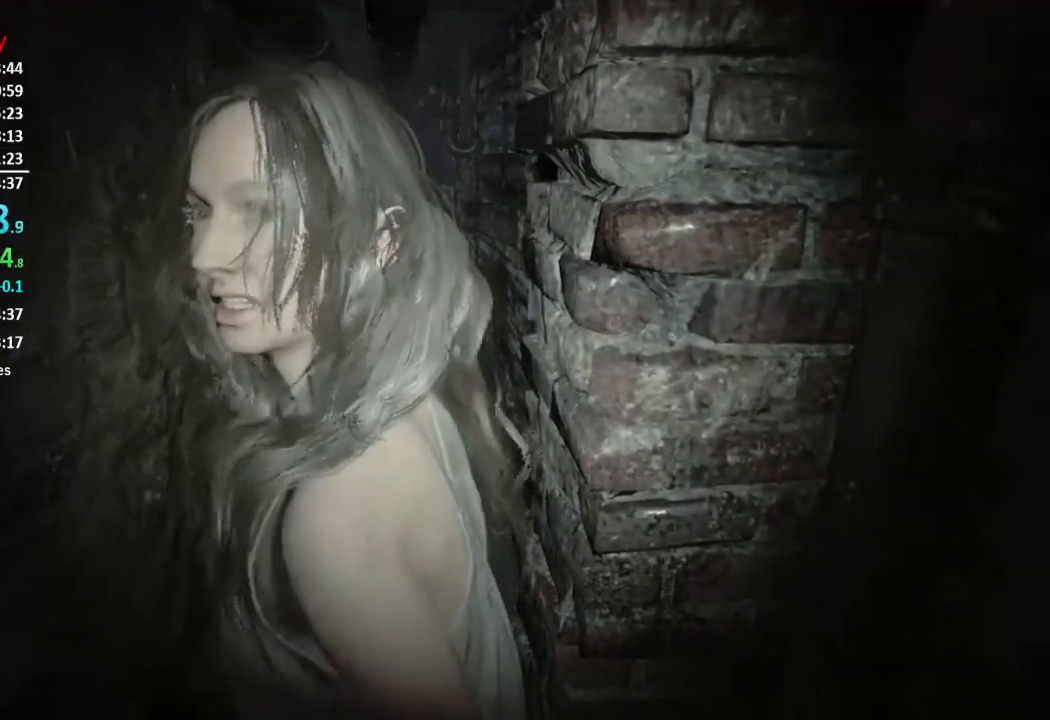
{"buttons": [], "left_stick": "center", "right_stick": "center", "events": [[16, "left_stick", "center"]]}
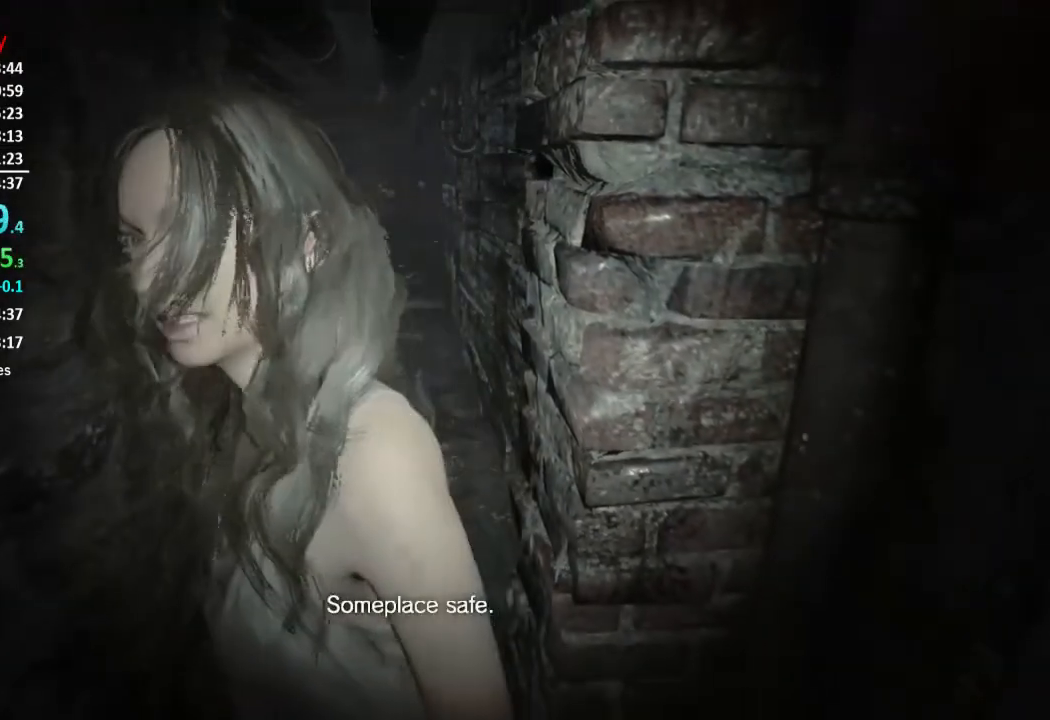
{"buttons": [], "left_stick": "center", "right_stick": "center", "events": []}
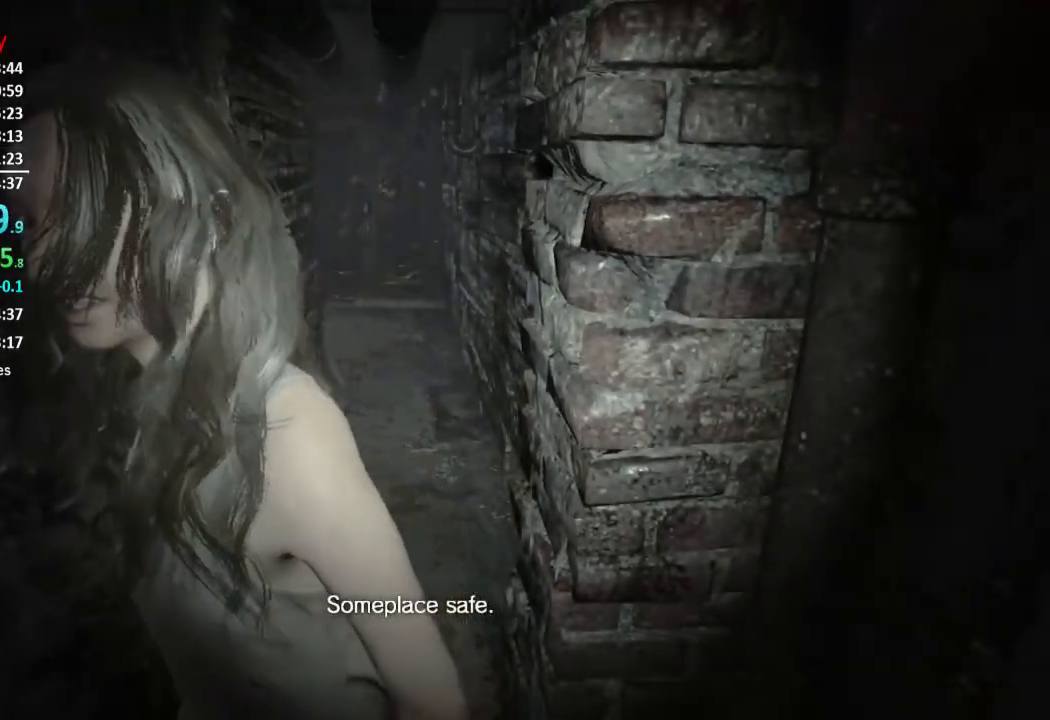
{"buttons": [], "left_stick": "center", "right_stick": "center", "events": []}
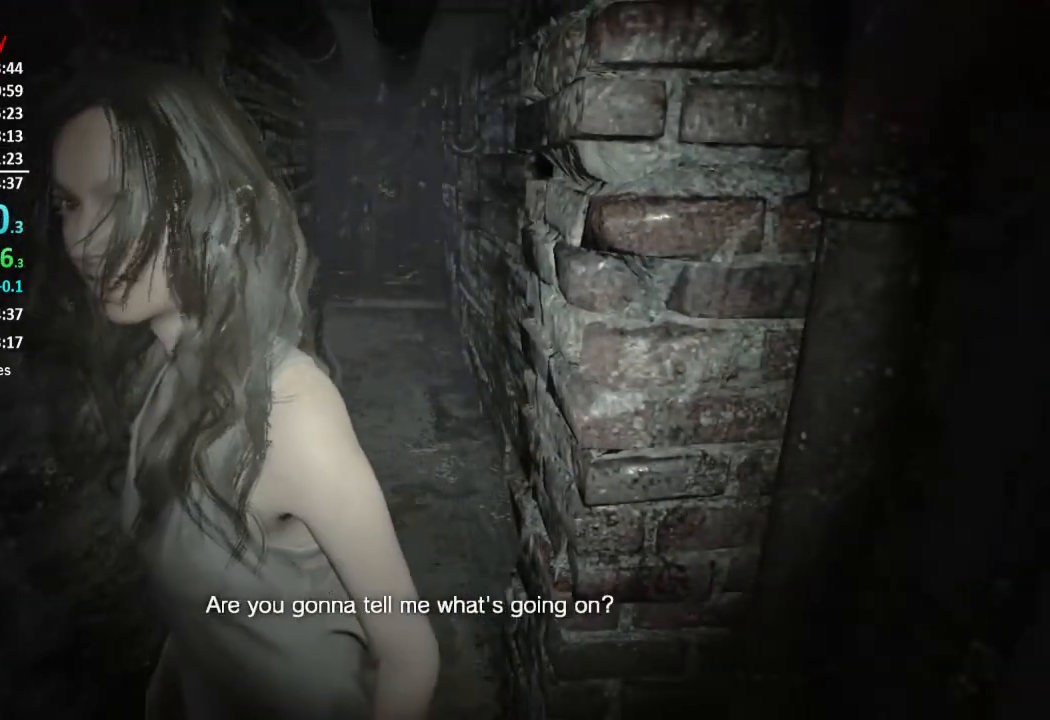
{"buttons": [], "left_stick": "center", "right_stick": "center", "events": []}